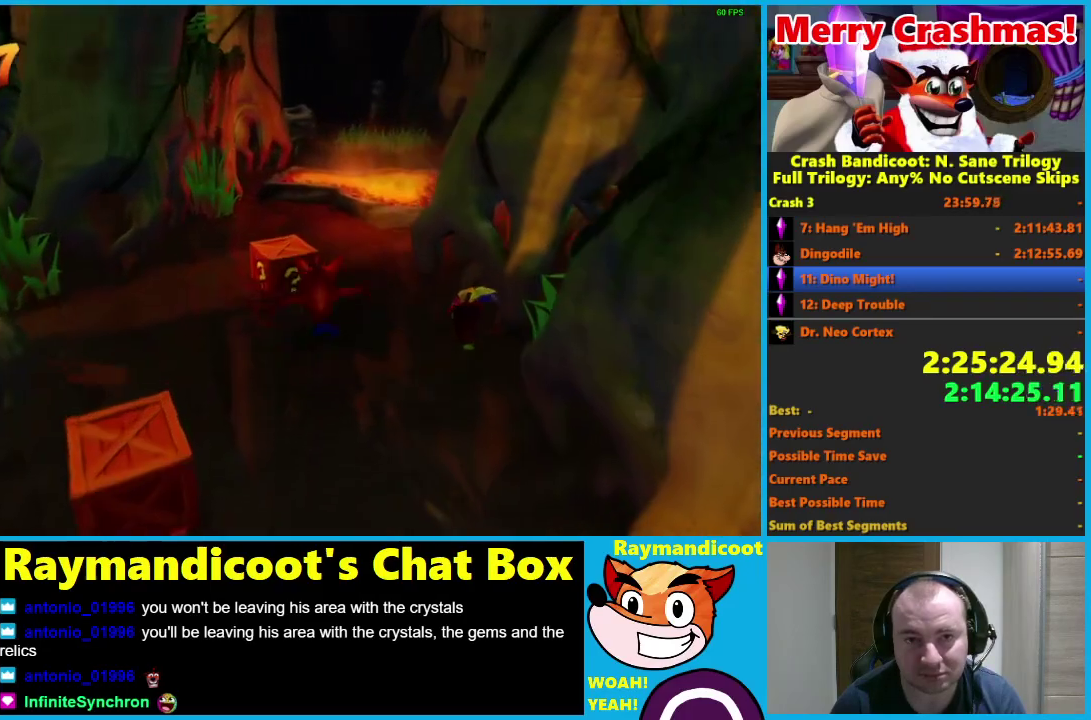
Gameplay with a controller (Xbox layout); each line is a JSON object with the inputs held at the frame after it. "events" lists button and stick changes between this image and that frame as [ms after this image, input, new state], when the widget could be followed in between.
{"buttons": [], "left_stick": "up", "right_stick": "center"}
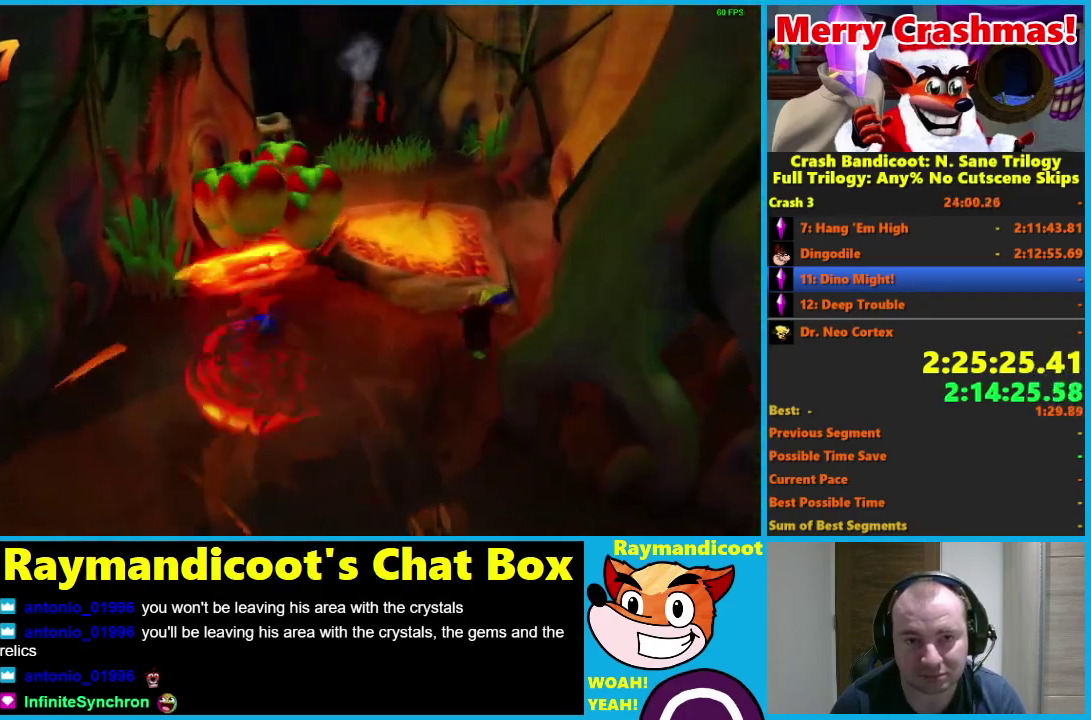
{"buttons": ["A", "R1"], "left_stick": "up", "right_stick": "center", "events": [[217, "R1", "down"], [383, "A", "down"]]}
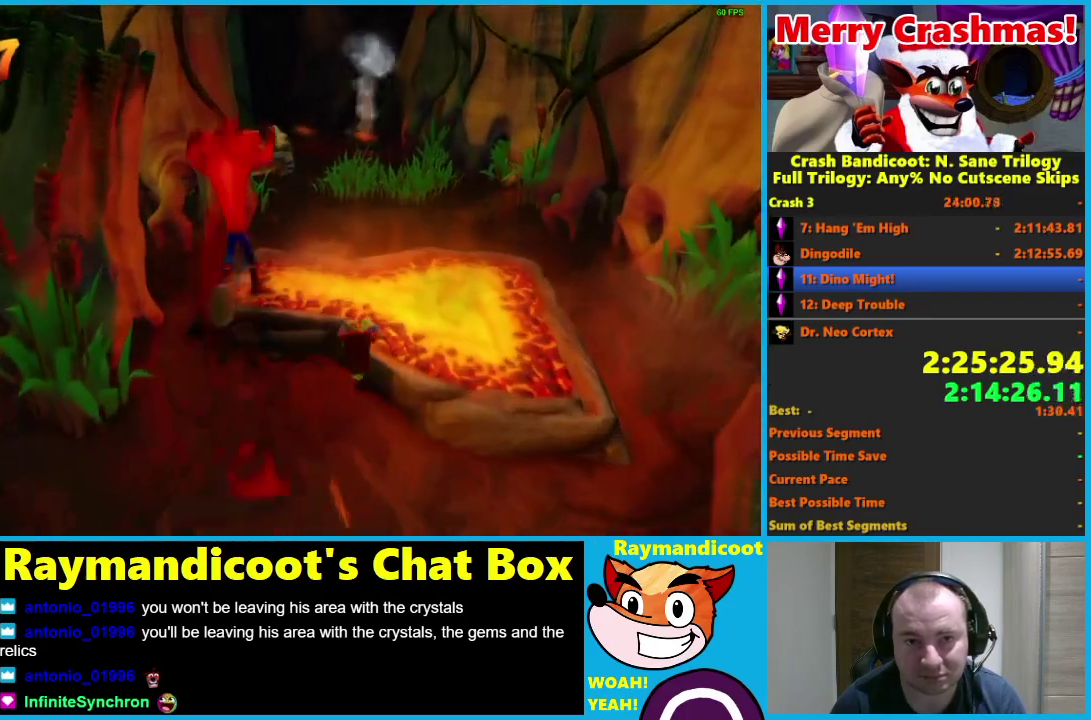
{"buttons": [], "left_stick": "up", "right_stick": "center", "events": [[67, "A", "up"], [67, "left_stick", "up-right"], [117, "R1", "up"], [167, "left_stick", "up"]]}
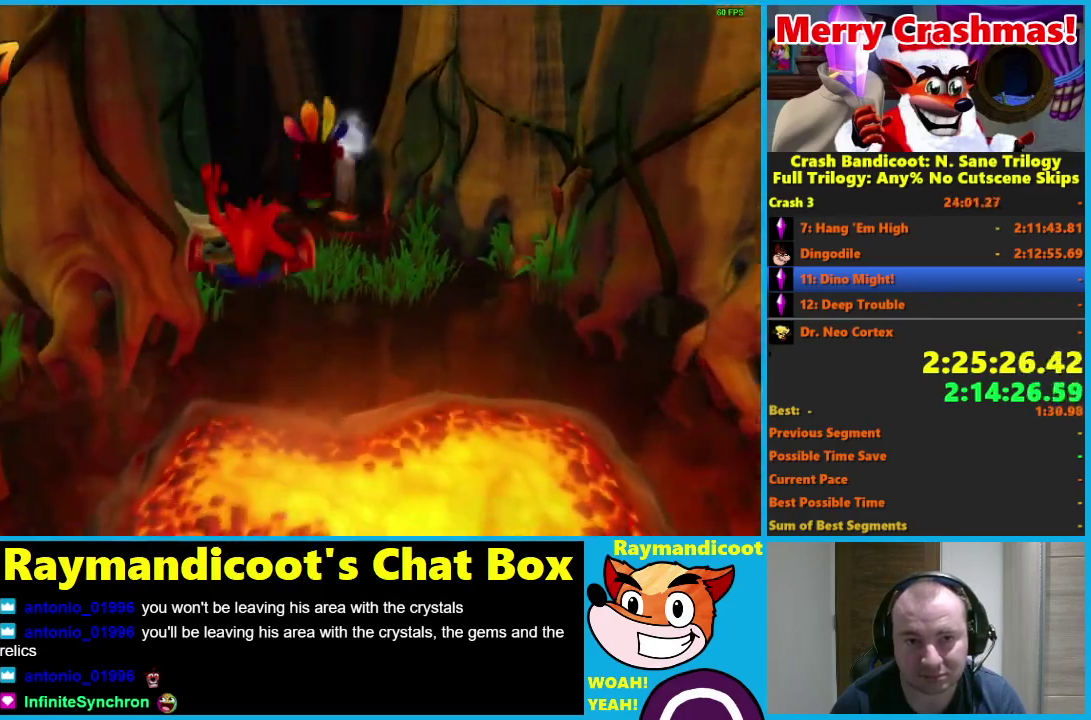
{"buttons": [], "left_stick": "up", "right_stick": "center", "events": [[100, "R1", "down"], [217, "R1", "up"], [383, "X", "down"], [467, "X", "up"]]}
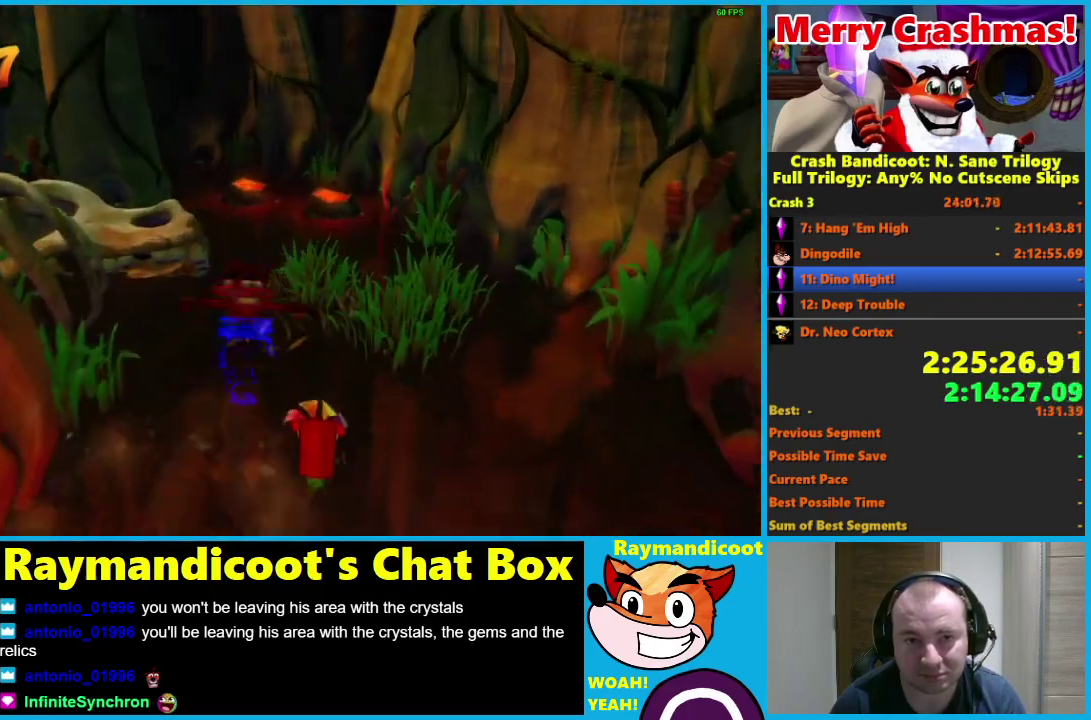
{"buttons": [], "left_stick": "up-left", "right_stick": "center", "events": [[350, "R1", "down"], [400, "left_stick", "up-left"], [433, "R1", "up"]]}
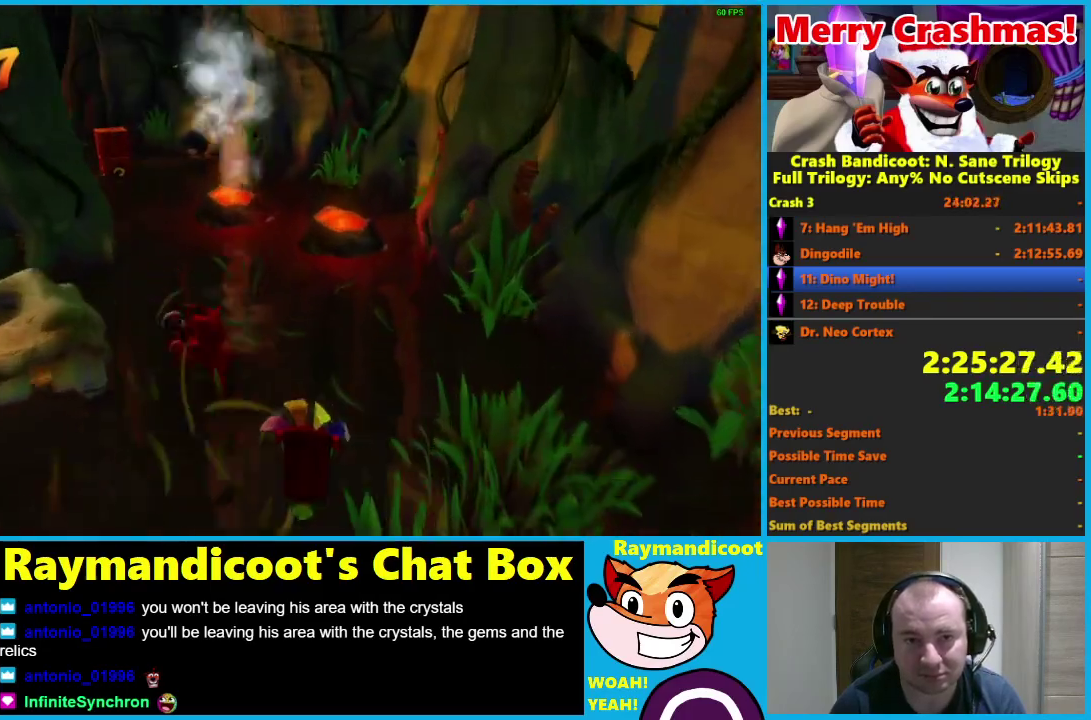
{"buttons": [], "left_stick": "up", "right_stick": "center", "events": [[117, "X", "down"], [217, "X", "up"], [467, "left_stick", "up"]]}
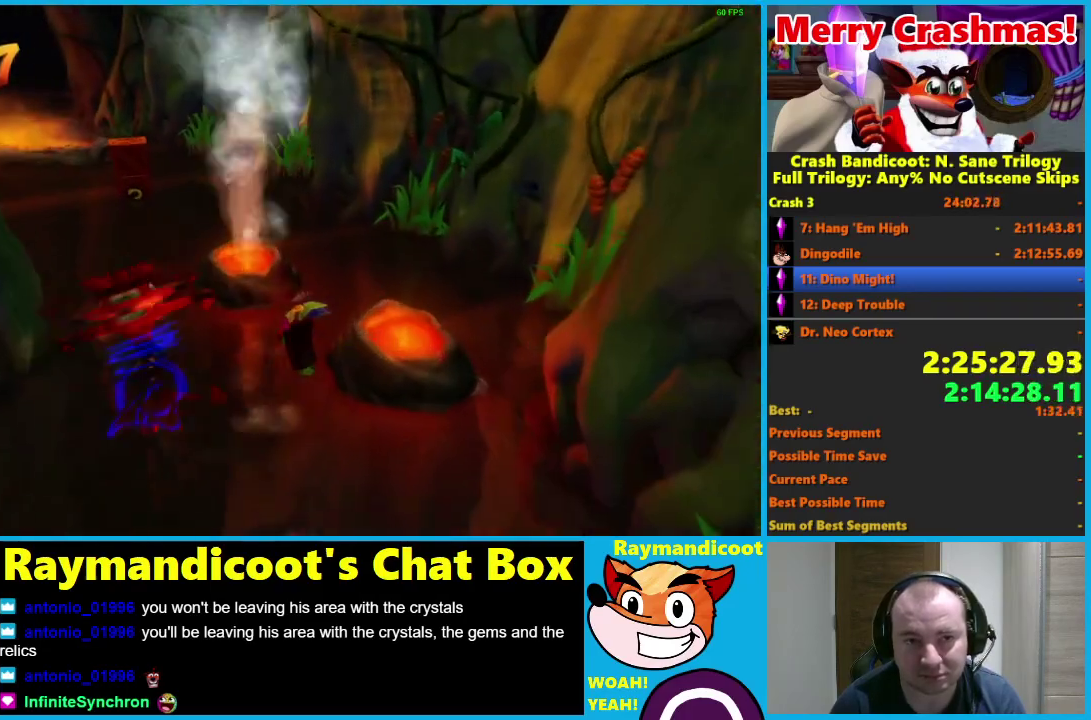
{"buttons": [], "left_stick": "up-left", "right_stick": "center", "events": [[117, "R1", "down"], [250, "R1", "up"], [383, "X", "down"], [483, "X", "up"], [500, "left_stick", "up-left"]]}
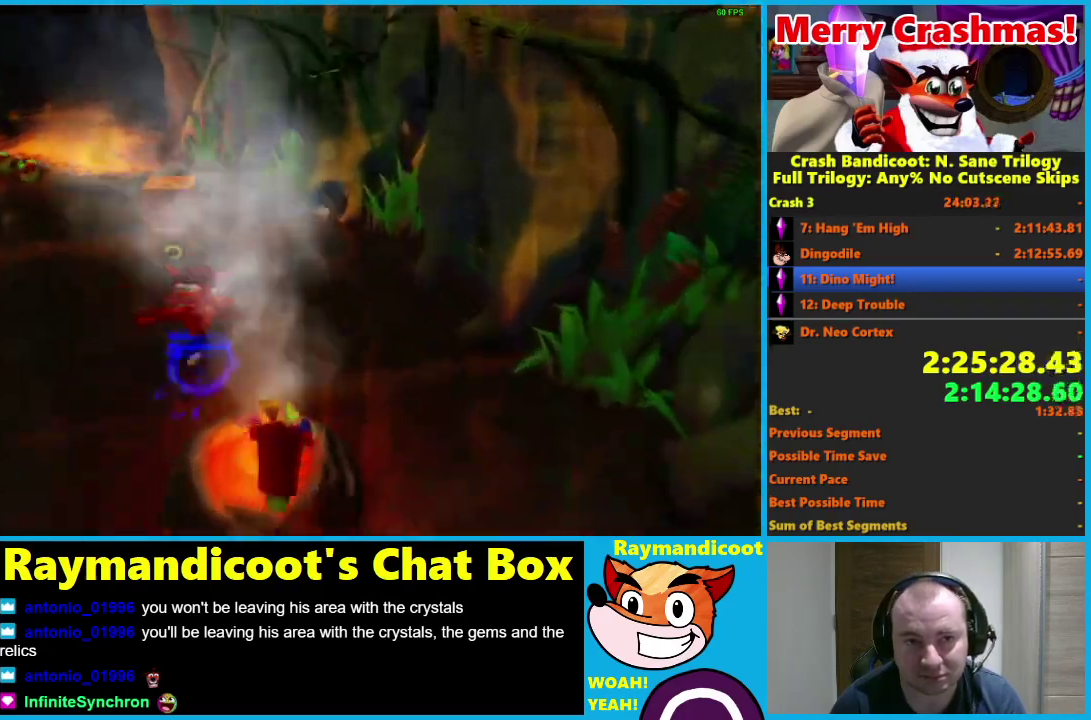
{"buttons": ["R1"], "left_stick": "up-left", "right_stick": "center", "events": [[400, "R1", "down"]]}
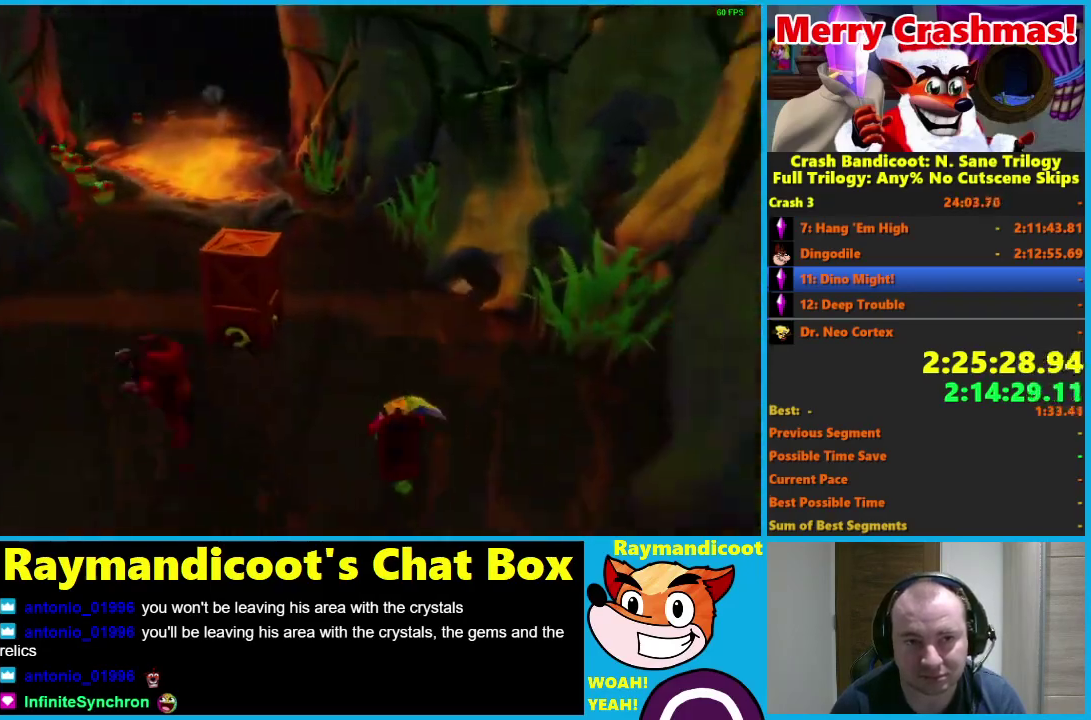
{"buttons": [], "left_stick": "up", "right_stick": "center", "events": [[33, "R1", "up"], [83, "left_stick", "up"], [150, "X", "down"], [250, "X", "up"]]}
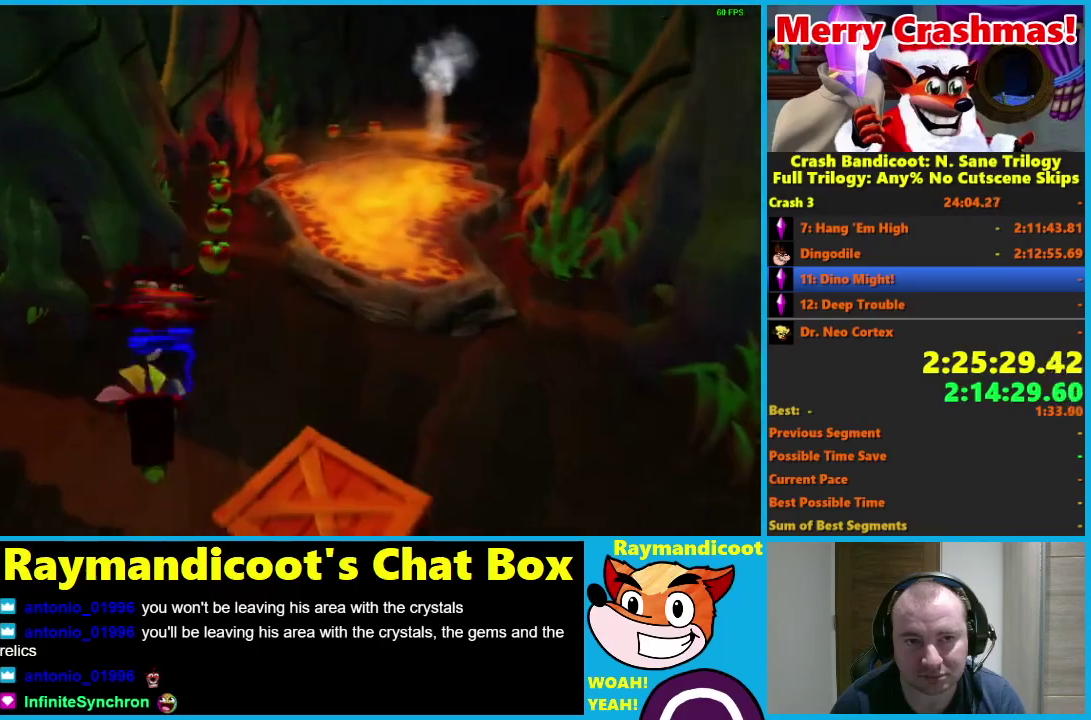
{"buttons": [], "left_stick": "up", "right_stick": "center", "events": [[133, "R1", "down"], [233, "R1", "up"], [367, "X", "down"], [483, "X", "up"]]}
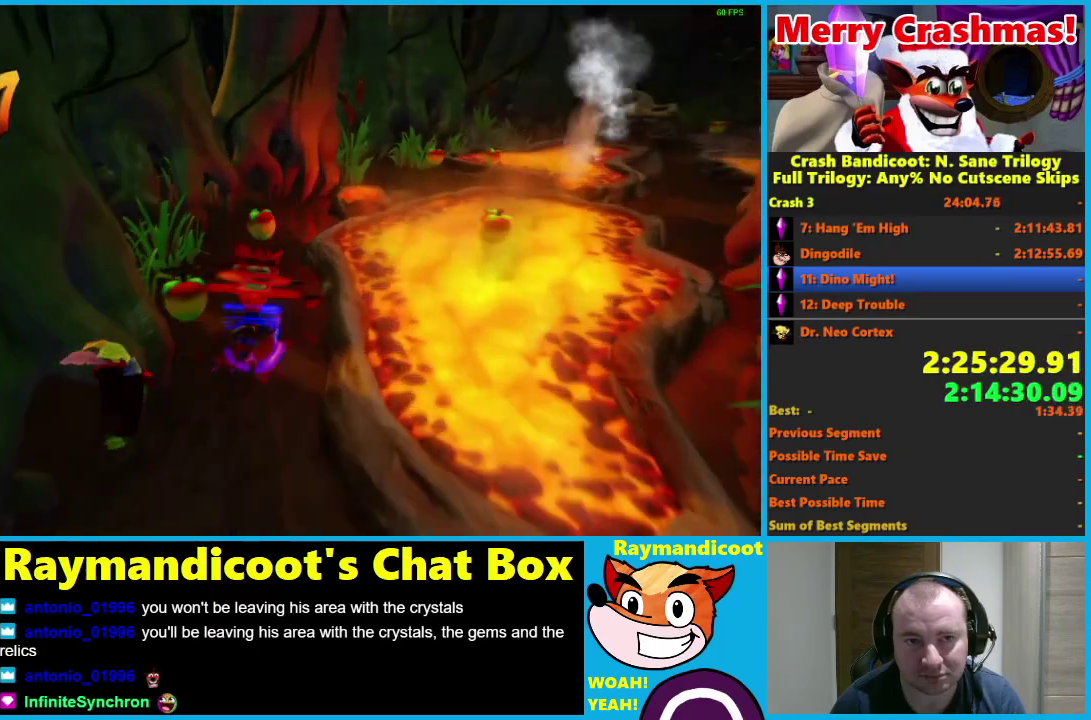
{"buttons": ["A", "R1"], "left_stick": "up-right", "right_stick": "center", "events": [[400, "R1", "down"], [450, "left_stick", "up-right"], [500, "A", "down"]]}
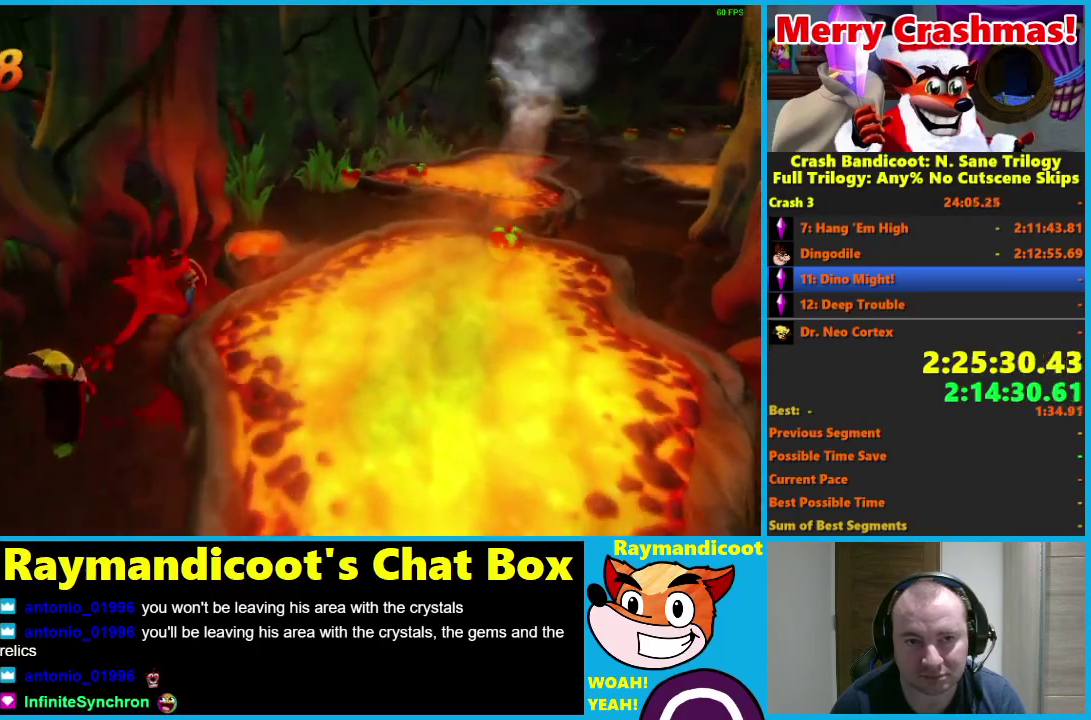
{"buttons": ["R1"], "left_stick": "up", "right_stick": "center", "events": [[283, "left_stick", "up"], [467, "A", "up"]]}
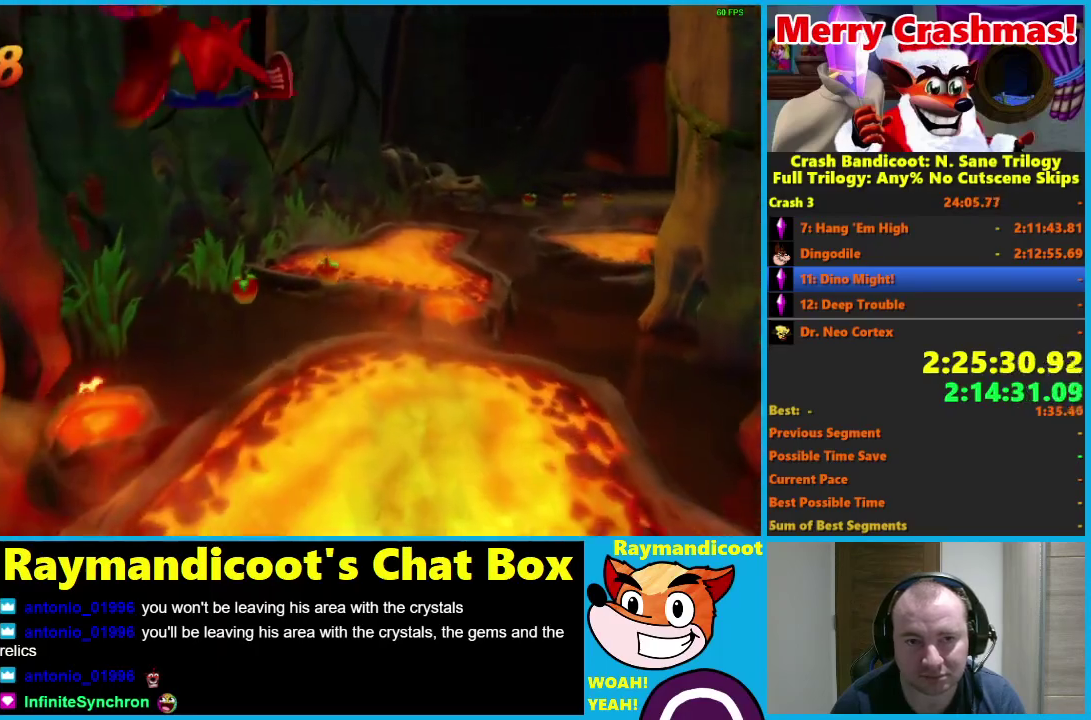
{"buttons": ["R1"], "left_stick": "up-right", "right_stick": "center", "events": [[17, "R1", "up"], [433, "R1", "down"], [433, "left_stick", "up-right"]]}
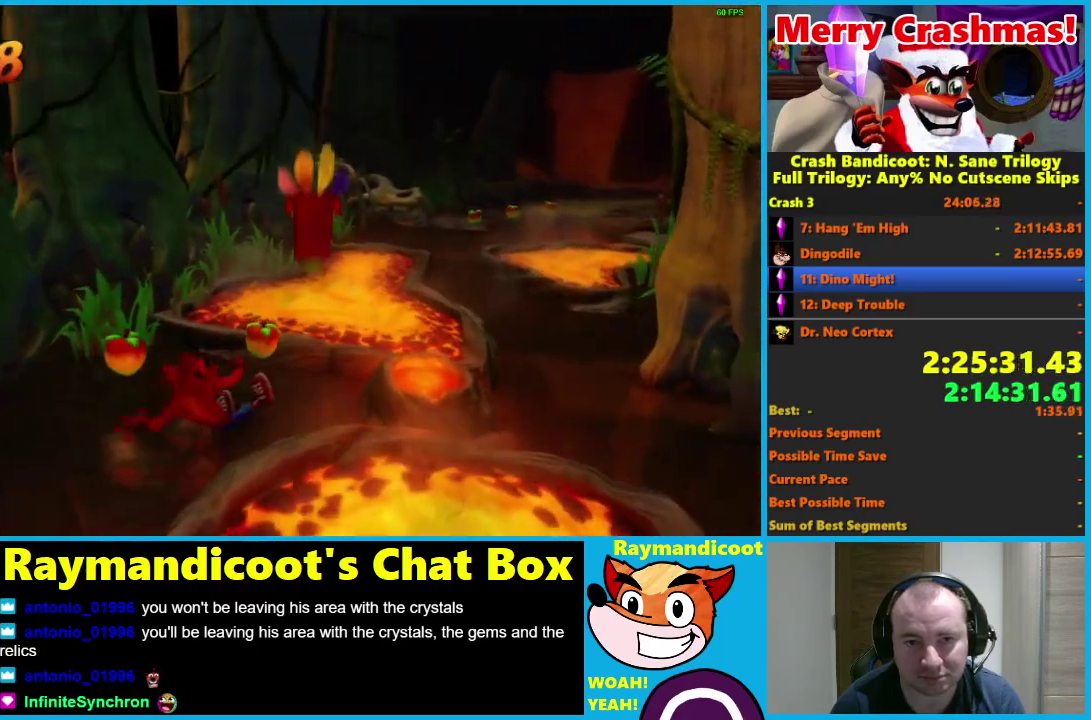
{"buttons": ["R1"], "left_stick": "up-right", "right_stick": "center", "events": [[17, "A", "down"], [483, "A", "up"]]}
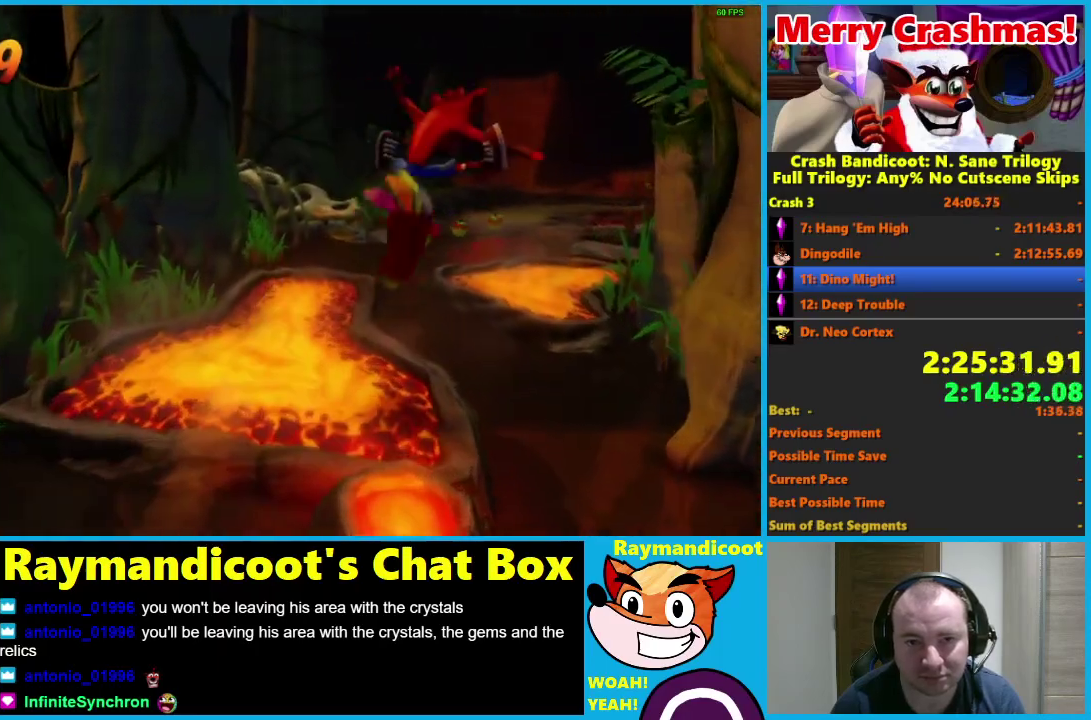
{"buttons": ["A", "R1"], "left_stick": "up-left", "right_stick": "center", "events": [[50, "R1", "up"], [67, "left_stick", "up"], [367, "R1", "down"], [450, "left_stick", "up-left"], [483, "A", "down"]]}
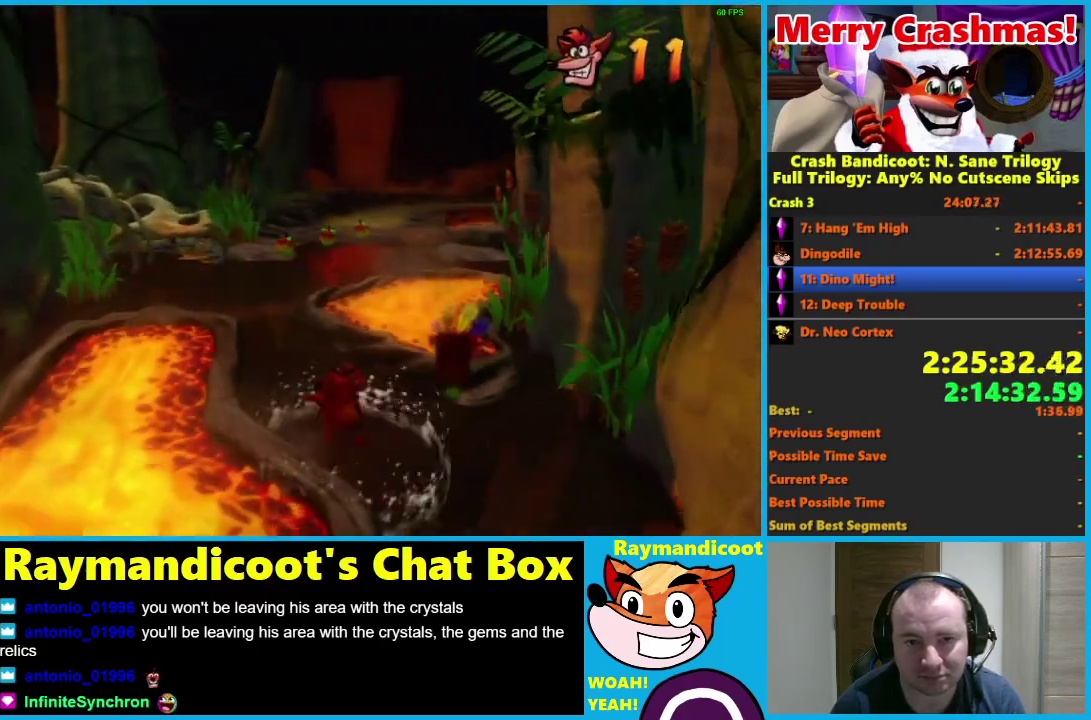
{"buttons": [], "left_stick": "up", "right_stick": "center", "events": [[217, "A", "up"], [250, "R1", "up"], [300, "left_stick", "up"]]}
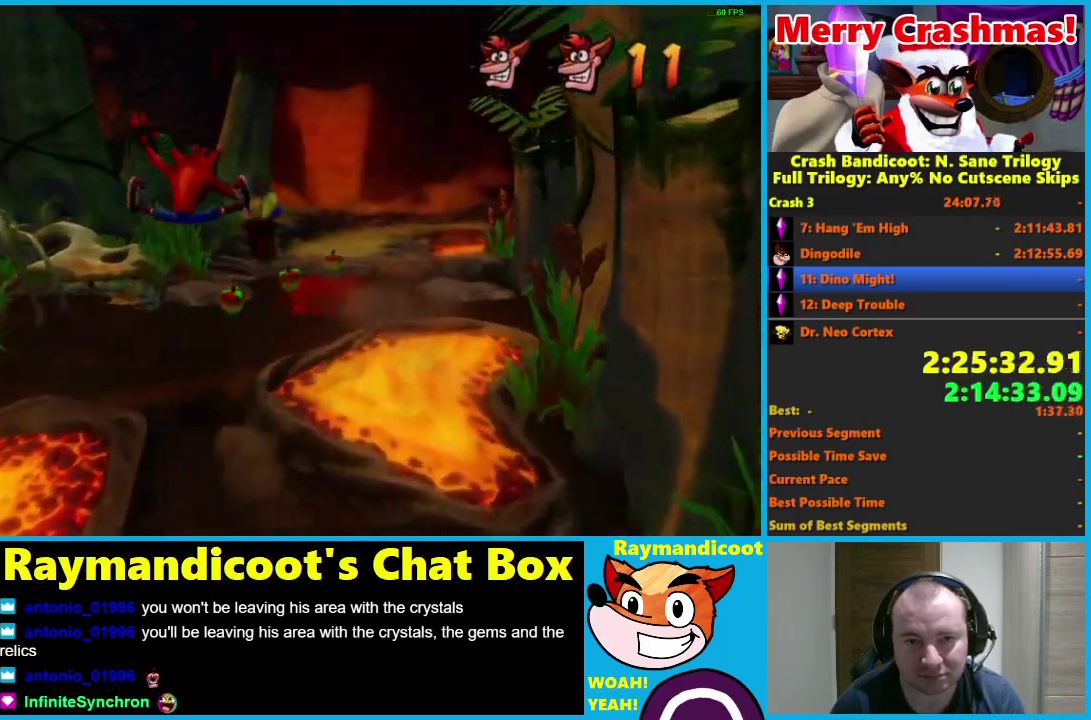
{"buttons": ["X"], "left_stick": "up", "right_stick": "center", "events": [[250, "R1", "down"], [367, "R1", "up"], [500, "X", "down"]]}
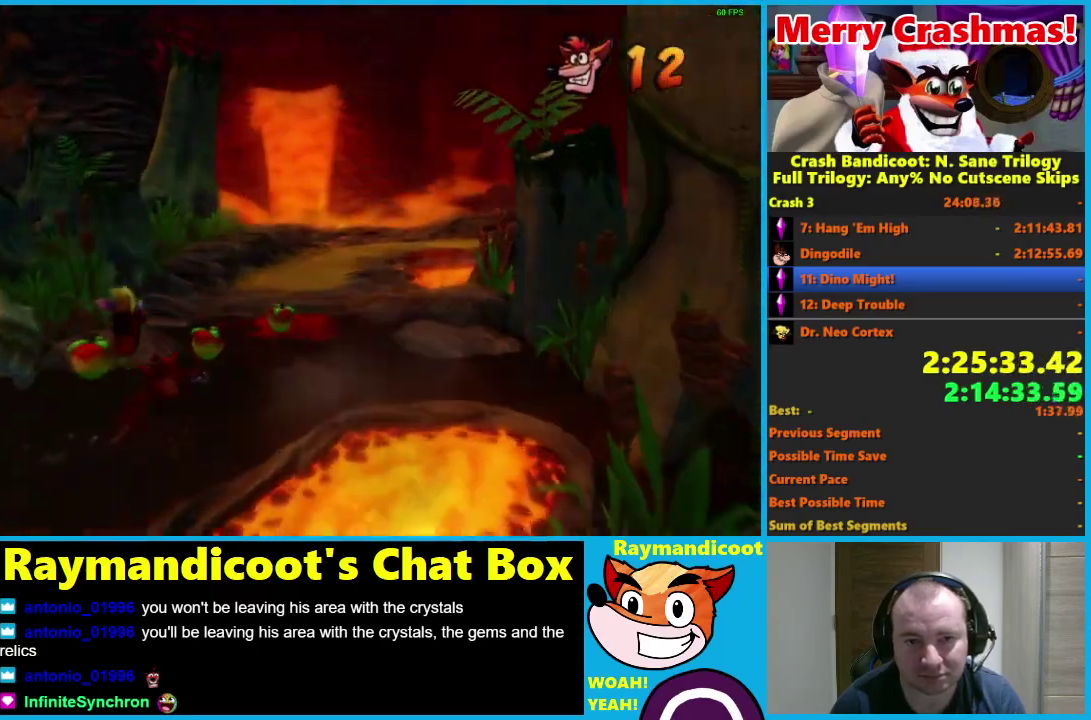
{"buttons": [], "left_stick": "up-right", "right_stick": "center", "events": [[67, "X", "up"], [450, "left_stick", "up-right"]]}
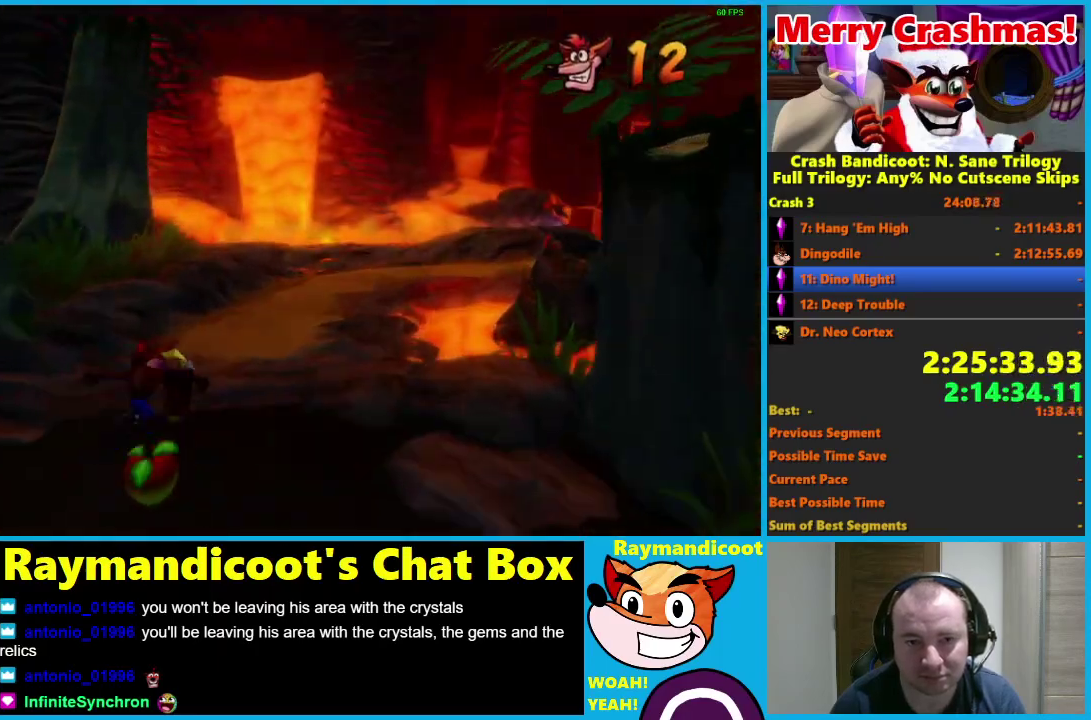
{"buttons": [], "left_stick": "up-right", "right_stick": "center", "events": [[17, "R1", "down"], [117, "R1", "up"], [250, "X", "down"], [367, "X", "up"]]}
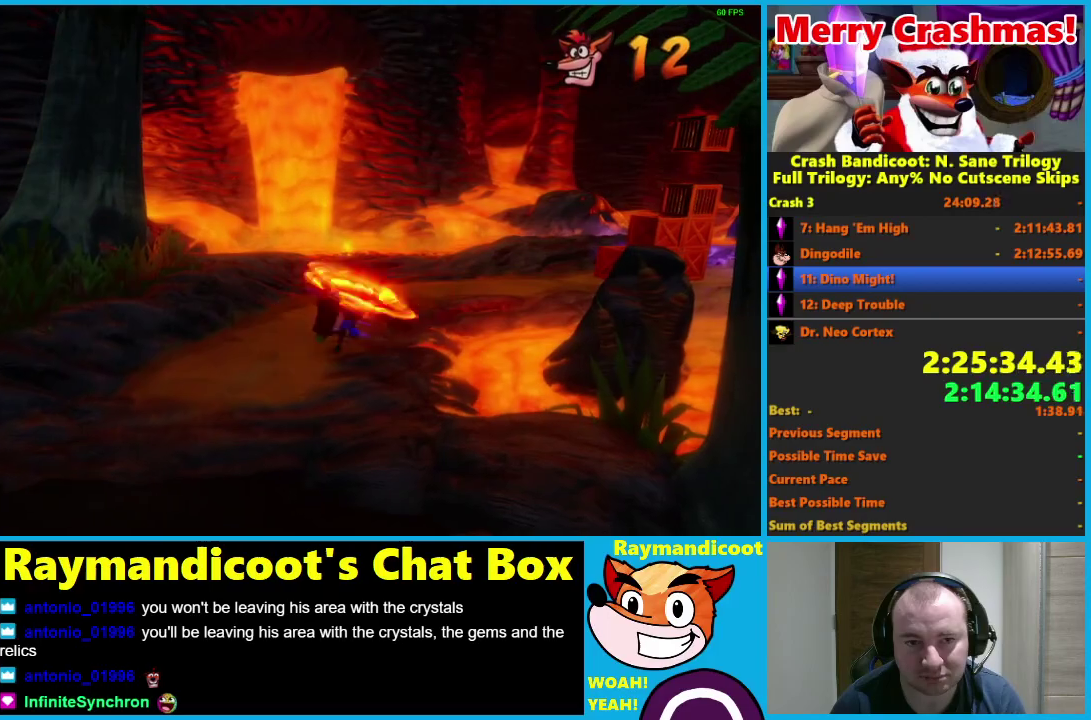
{"buttons": [], "left_stick": "up-right", "right_stick": "center", "events": [[283, "R1", "down"], [400, "R1", "up"]]}
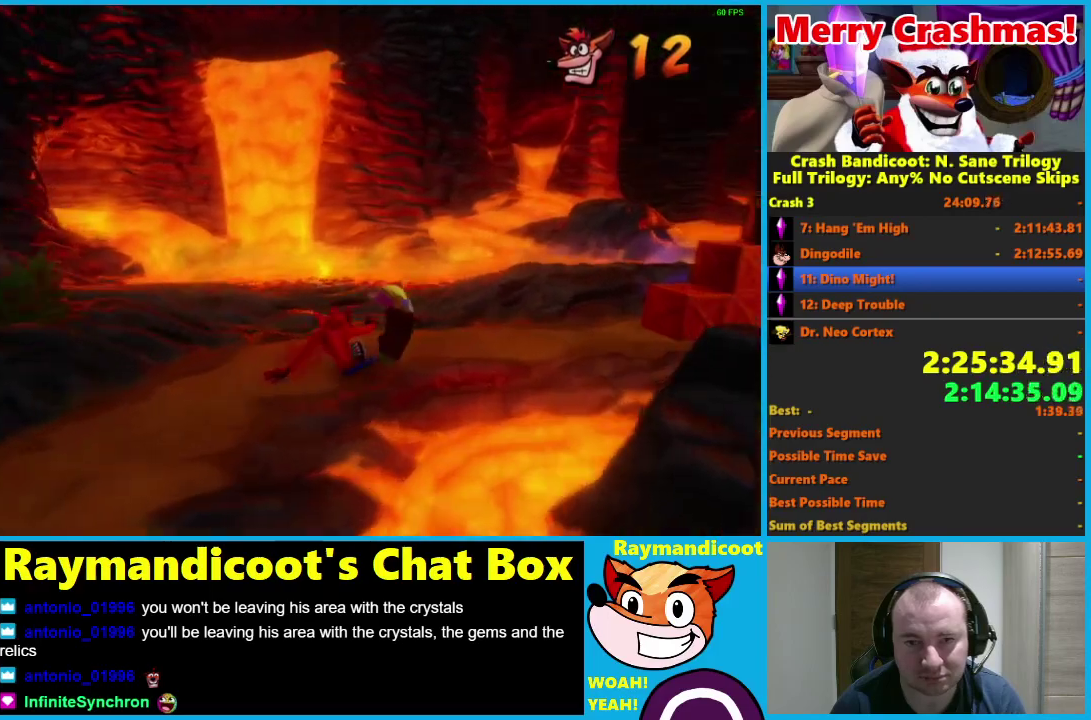
{"buttons": [], "left_stick": "right", "right_stick": "center", "events": [[33, "X", "down"], [133, "X", "up"], [333, "left_stick", "right"]]}
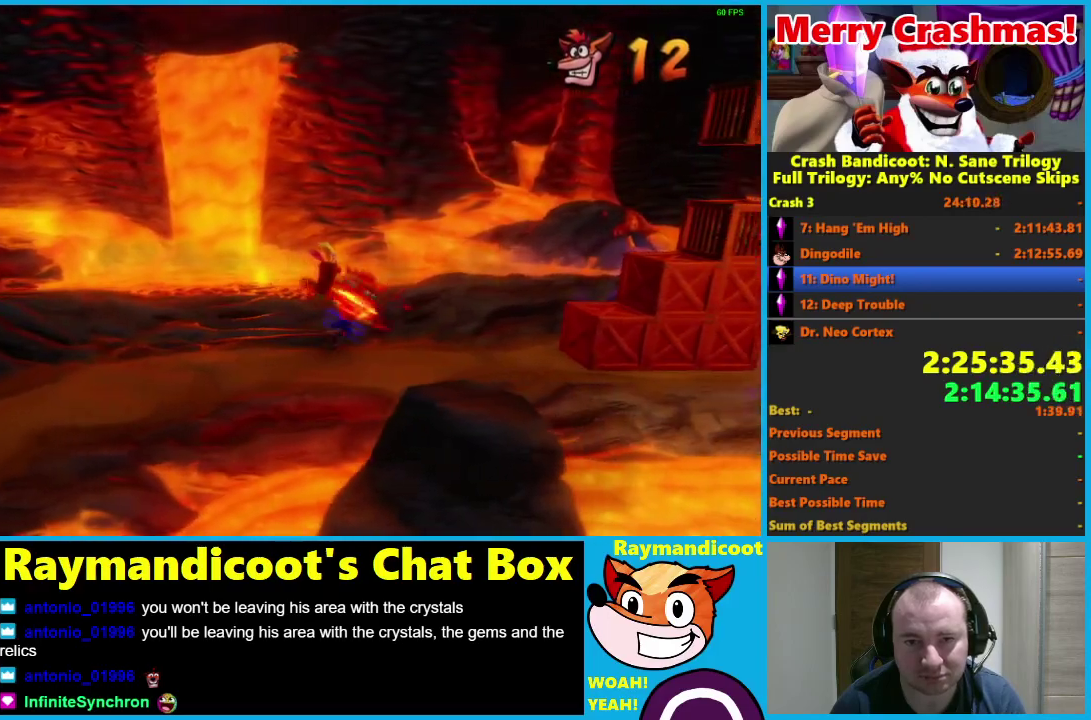
{"buttons": ["X", "R1"], "left_stick": "right", "right_stick": "center", "events": [[183, "R1", "down"], [417, "X", "down"]]}
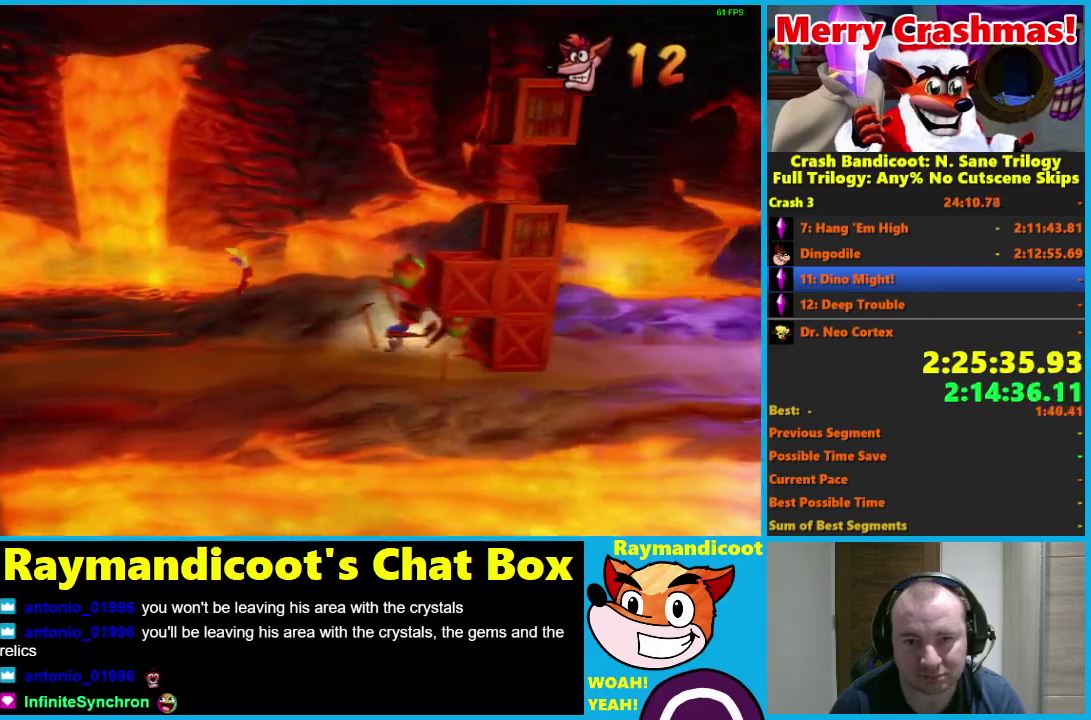
{"buttons": [], "left_stick": "right", "right_stick": "center", "events": [[300, "X", "up"], [317, "R1", "up"]]}
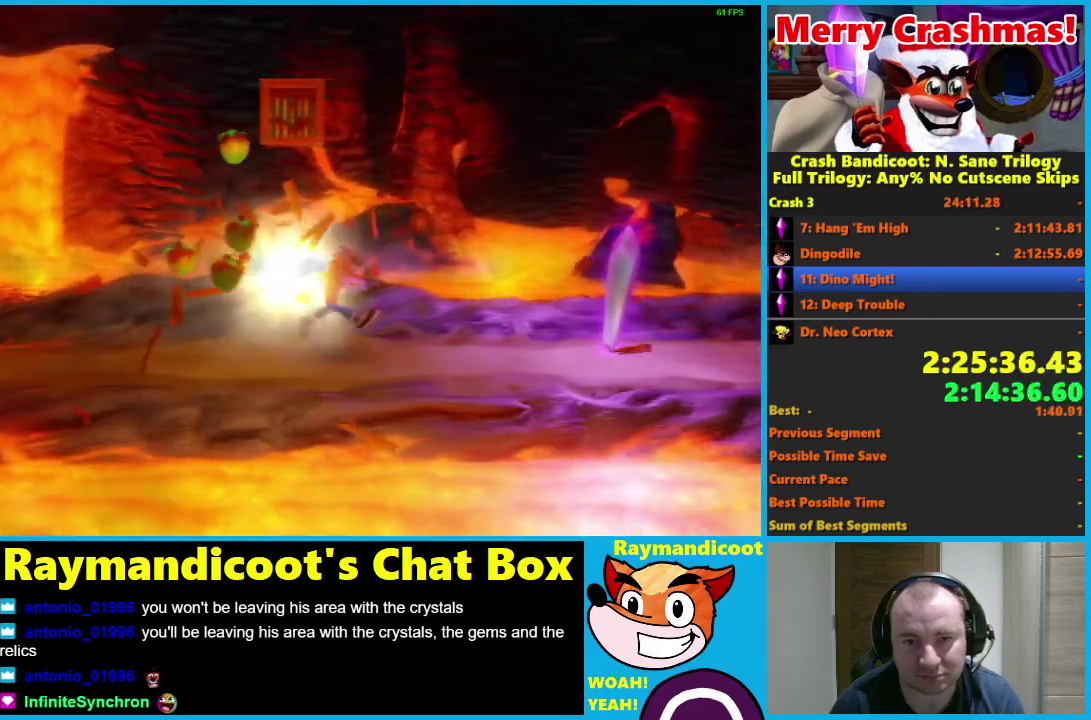
{"buttons": [], "left_stick": "right", "right_stick": "center", "events": [[50, "R1", "down"], [200, "R1", "up"], [333, "X", "down"], [483, "X", "up"]]}
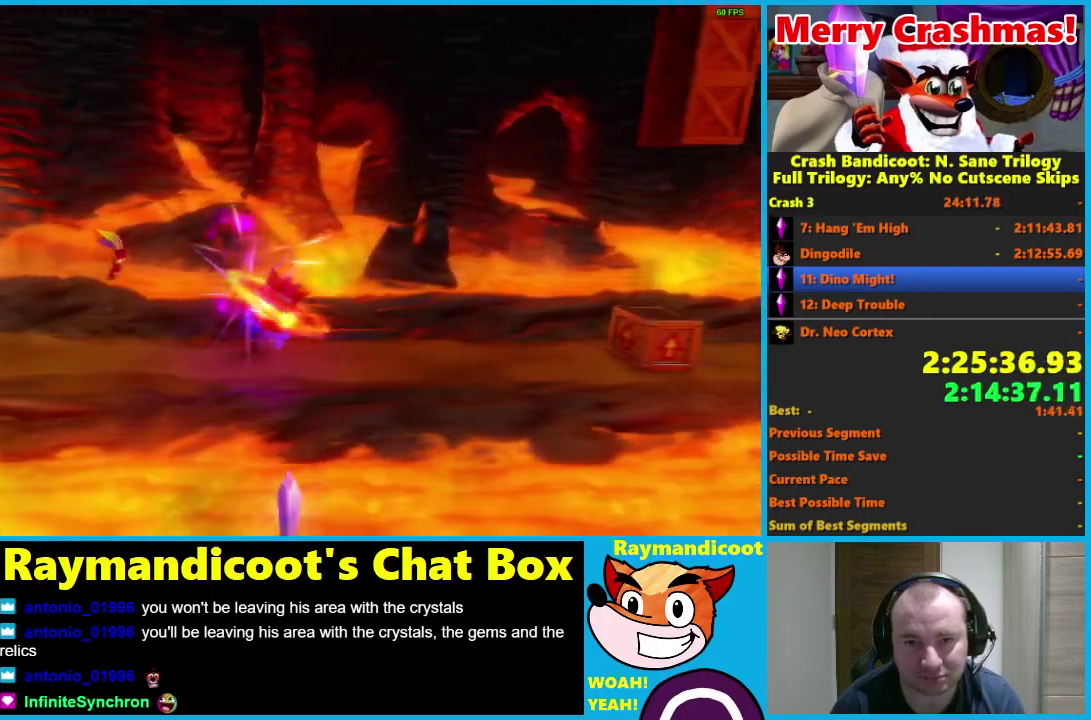
{"buttons": [], "left_stick": "right", "right_stick": "center", "events": []}
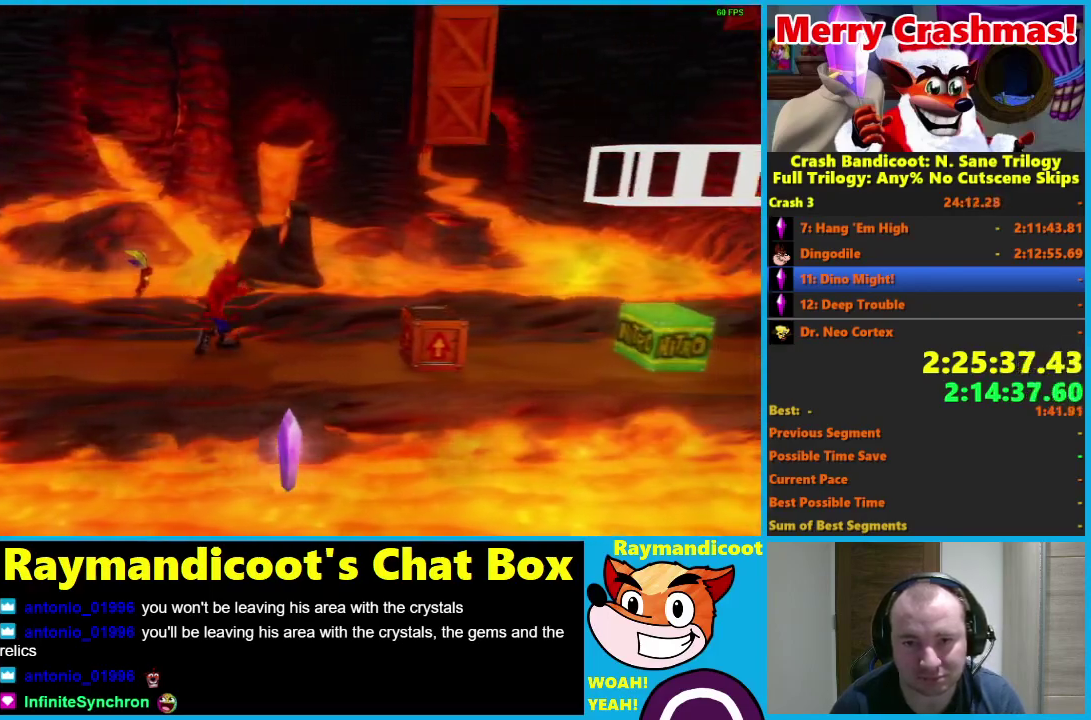
{"buttons": [], "left_stick": "right", "right_stick": "center", "events": [[33, "R1", "down"], [167, "A", "down"], [267, "A", "up"], [267, "R1", "up"]]}
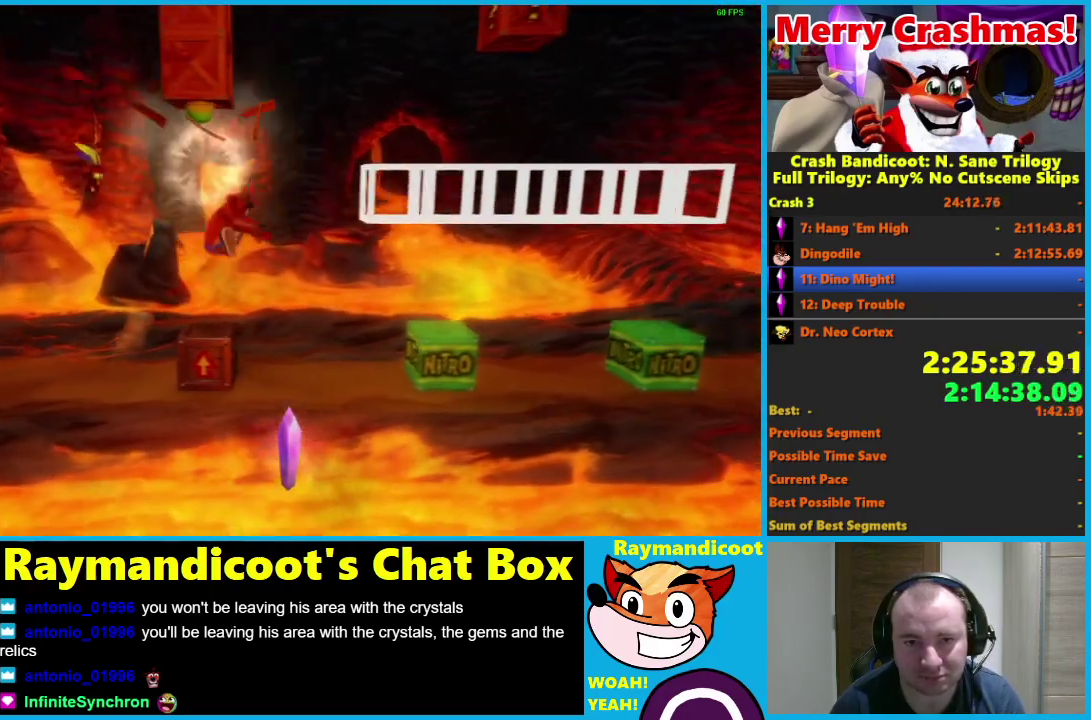
{"buttons": ["A"], "left_stick": "right", "right_stick": "center", "events": [[167, "left_stick", "center"], [233, "left_stick", "right"], [283, "A", "down"]]}
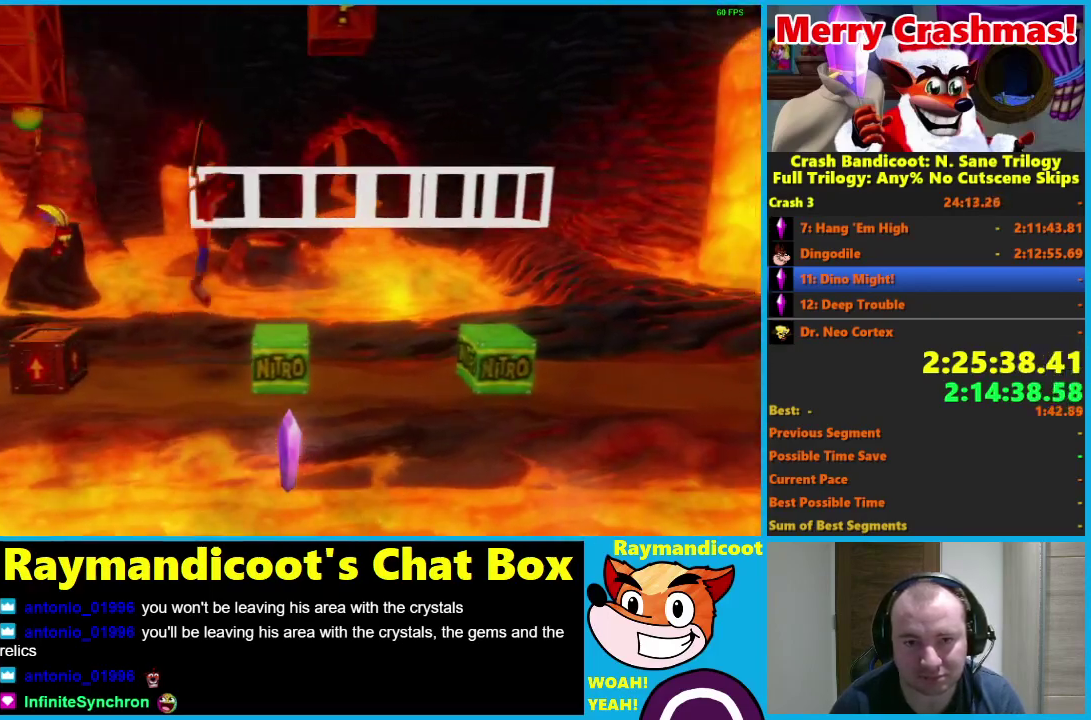
{"buttons": ["A"], "left_stick": "right", "right_stick": "center", "events": [[233, "A", "up"], [433, "A", "down"]]}